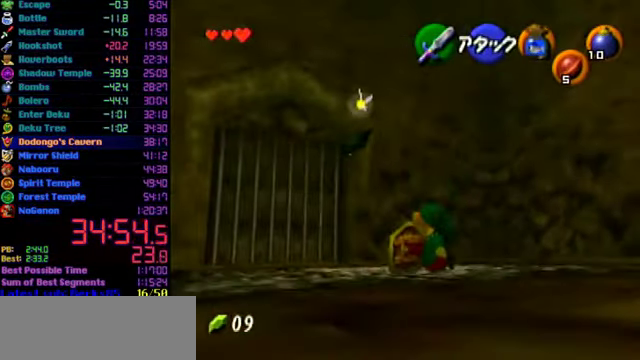
Gameplay with a controller (Nintendo layout); each line is a JSON object with the inputs held at the frame after it. "events" lists button and stick changes between this image and that frame as [ms after this image, input, new state], when the widget could be followed in between. Not read: L3 R3.
{"buttons": [], "left_stick": "center", "events": [[134, "L1", "up"]]}
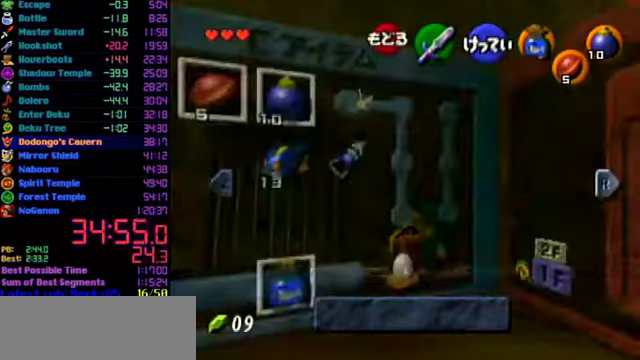
{"buttons": [], "left_stick": "center", "events": [[133, "left_stick", "right"], [200, "left_stick", "down-right"], [267, "left_stick", "right"], [333, "C_DOWN", "down"], [367, "left_stick", "center"], [467, "C_DOWN", "up"]]}
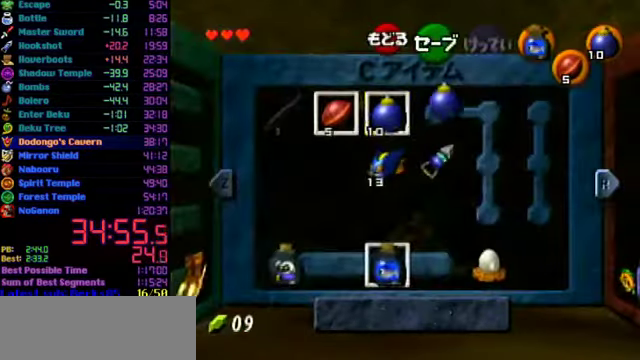
{"buttons": [], "left_stick": "up", "events": [[200, "left_stick", "down"], [333, "left_stick", "center"], [500, "left_stick", "up"]]}
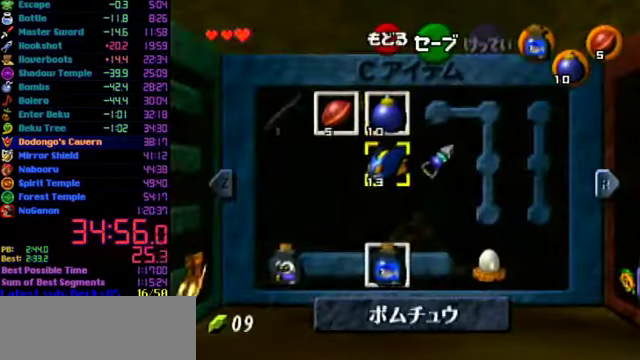
{"buttons": ["C_LEFT"], "left_stick": "center", "events": [[133, "left_stick", "center"], [500, "C_LEFT", "down"]]}
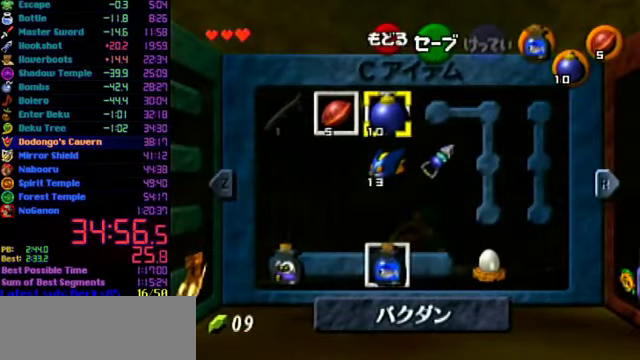
{"buttons": [], "left_stick": "center", "events": [[133, "C_LEFT", "up"]]}
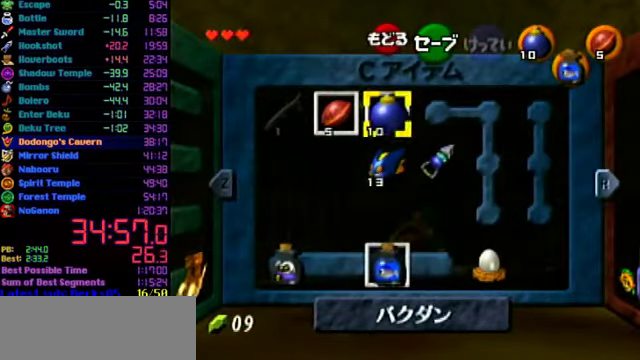
{"buttons": [], "left_stick": "center", "events": [[67, "left_stick", "down"], [167, "left_stick", "center"], [233, "left_stick", "down"], [367, "left_stick", "center"]]}
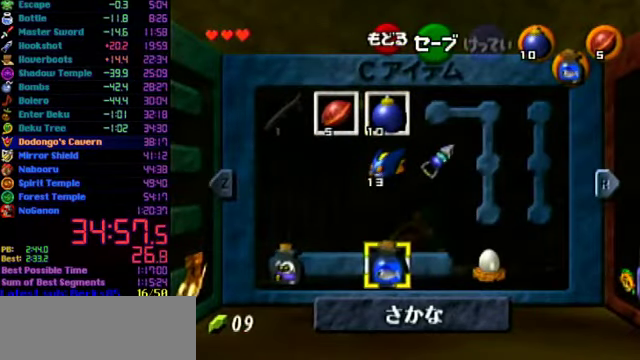
{"buttons": ["C_LEFT"], "left_stick": "center", "events": [[133, "C_RIGHT", "down"], [233, "C_RIGHT", "up"], [467, "C_LEFT", "down"]]}
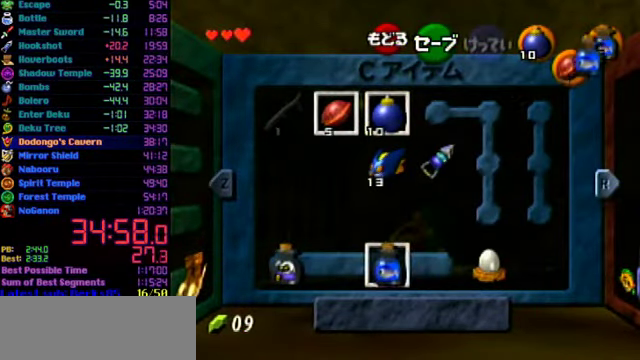
{"buttons": [], "left_stick": "up-right", "events": [[67, "C_LEFT", "up"], [333, "left_stick", "up"], [433, "left_stick", "up-right"]]}
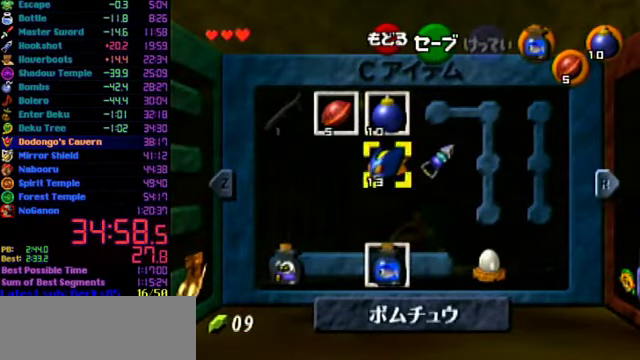
{"buttons": ["L1", "START"], "left_stick": "center", "events": [[33, "C_DOWN", "down"], [33, "left_stick", "center"], [167, "C_DOWN", "up"], [433, "START", "down"], [500, "L1", "down"]]}